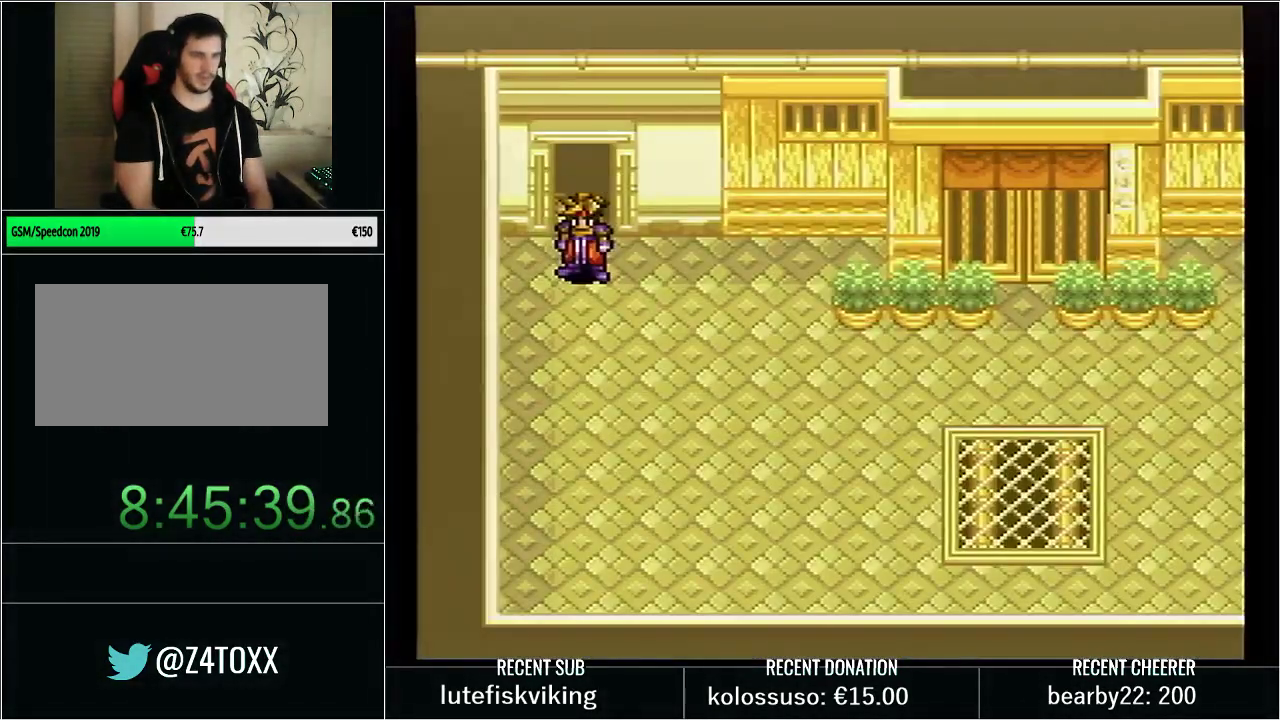
Gameplay with a controller (Nintendo layout); each line is a JSON object with the inputs held at the frame after it. "events" lists button and stick changes between this image and that frame as [ms after this image, input, new state], when the widget could be followed in between. Not read: L3 R3 START.
{"buttons": ["Y", "DPAD_DOWN", "DPAD_RIGHT"], "events": [[267, "DPAD_DOWN", "down"], [350, "DPAD_DOWN", "up"], [417, "DPAD_RIGHT", "down"], [417, "Y", "down"], [483, "DPAD_DOWN", "down"]]}
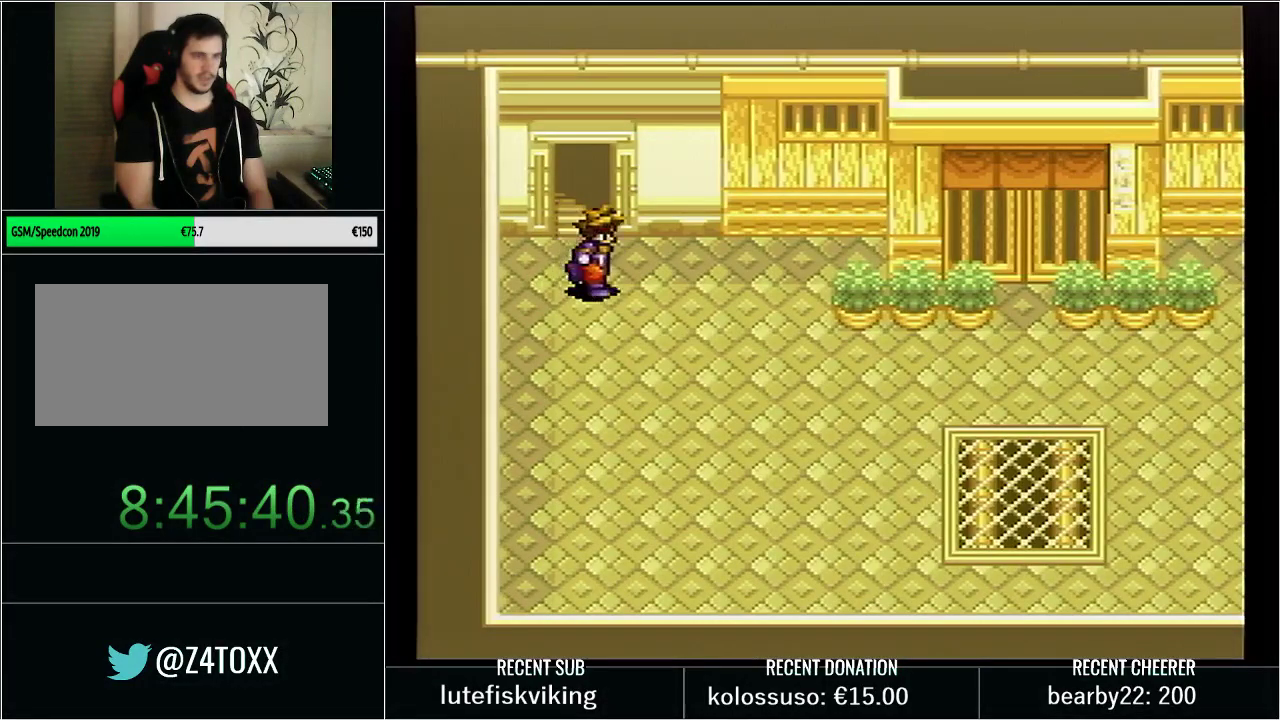
{"buttons": ["Y", "DPAD_RIGHT"], "events": [[383, "DPAD_DOWN", "up"]]}
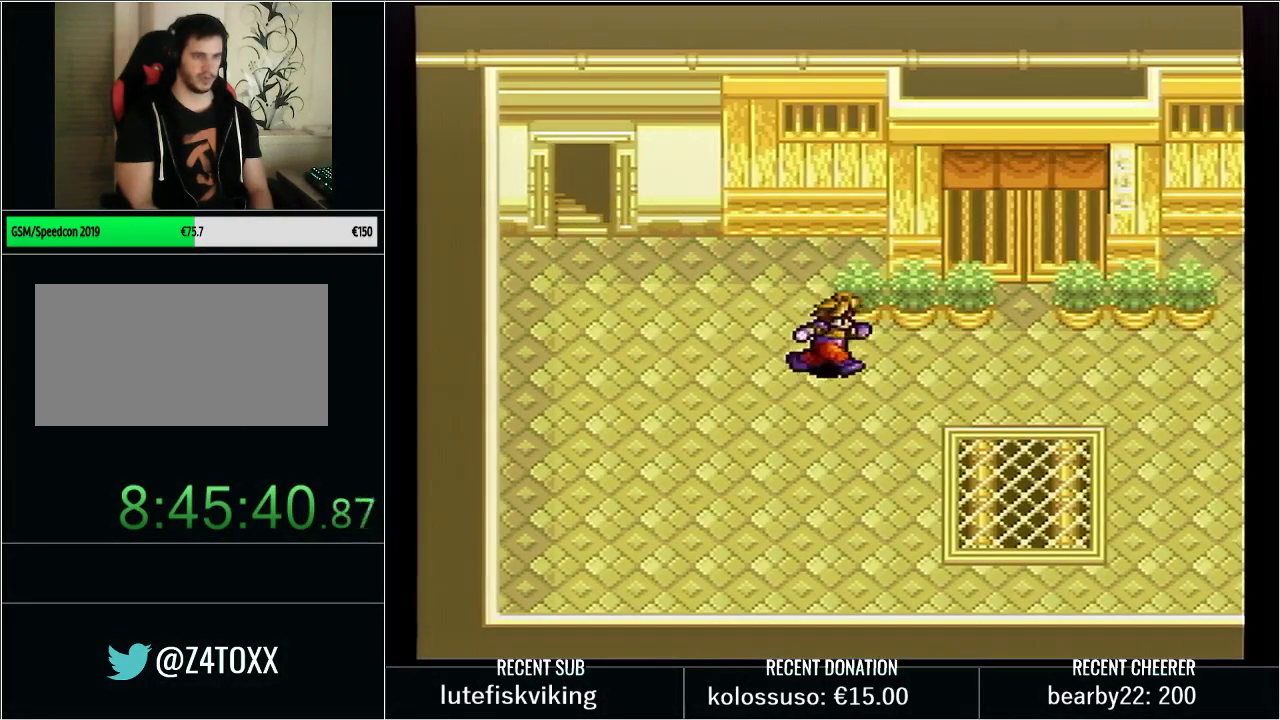
{"buttons": ["Y", "DPAD_UP", "DPAD_RIGHT"], "events": [[383, "DPAD_UP", "down"]]}
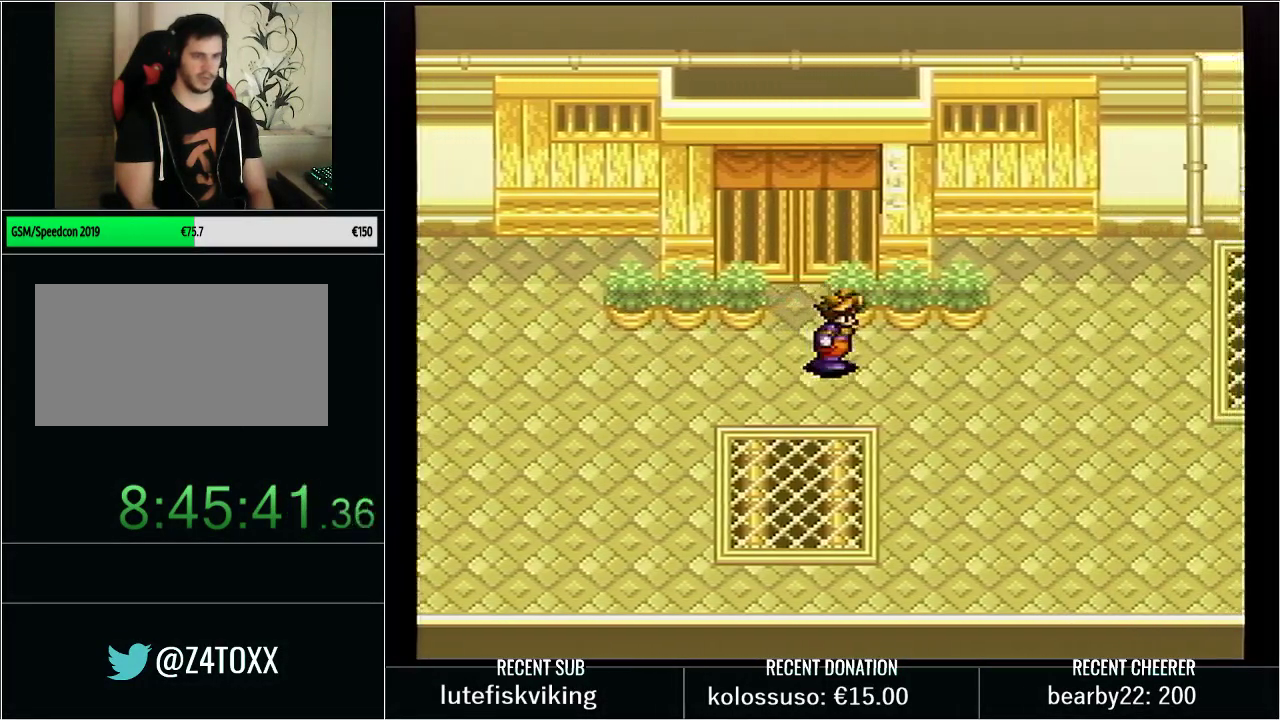
{"buttons": ["Y", "DPAD_UP", "DPAD_RIGHT"], "events": []}
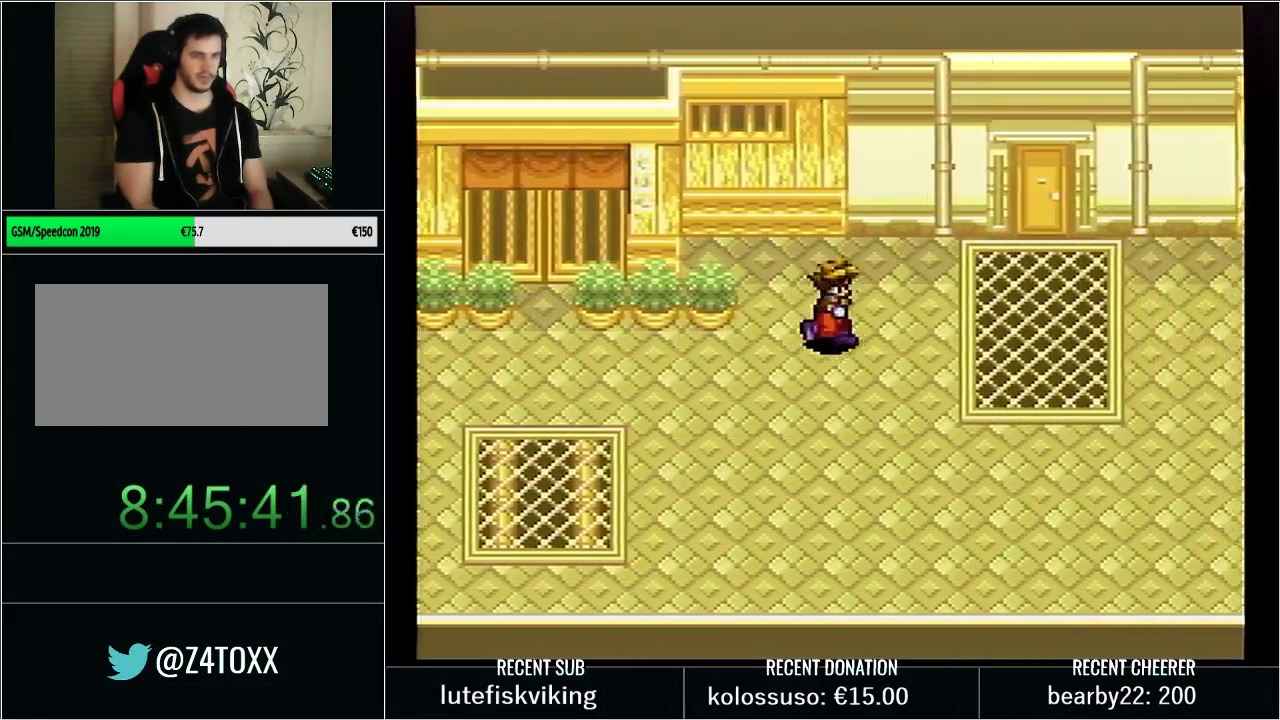
{"buttons": ["L1", "DPAD_UP"], "events": [[317, "DPAD_RIGHT", "up"], [383, "L1", "down"], [483, "Y", "up"]]}
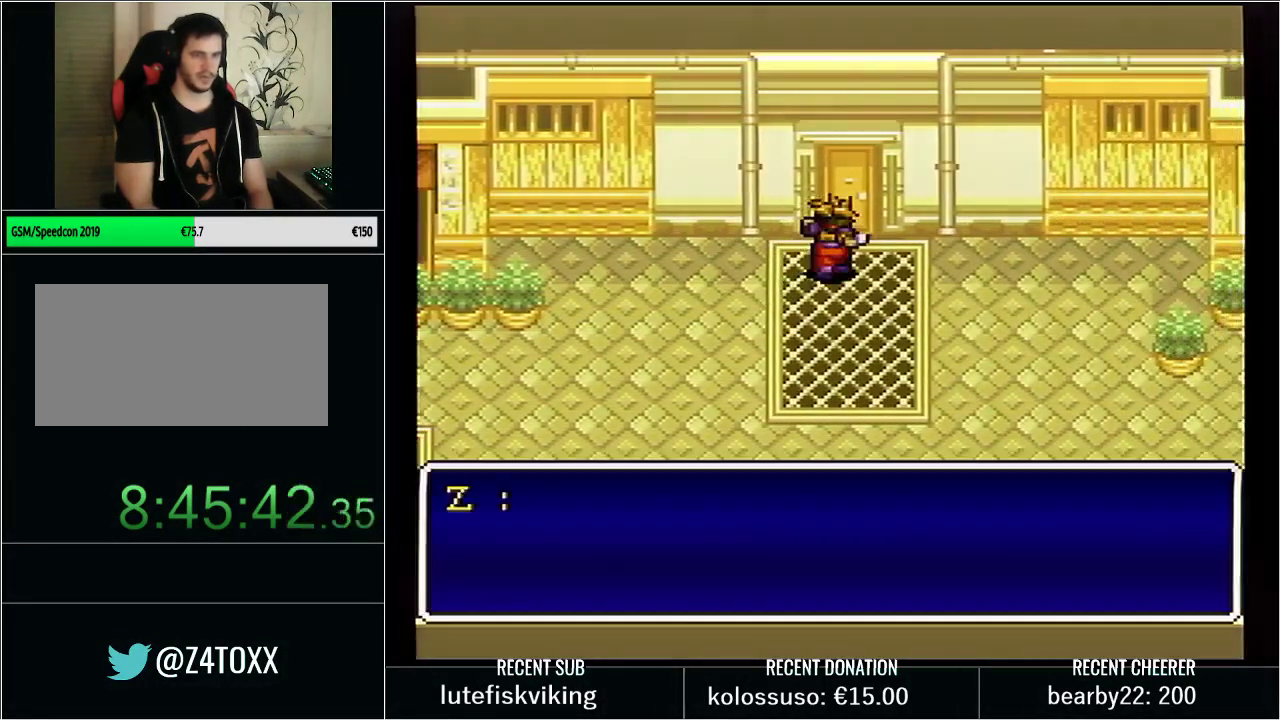
{"buttons": [], "events": [[33, "L1", "up"], [100, "L1", "down"], [233, "L1", "up"], [250, "DPAD_UP", "up"], [317, "L1", "down"], [450, "L1", "up"]]}
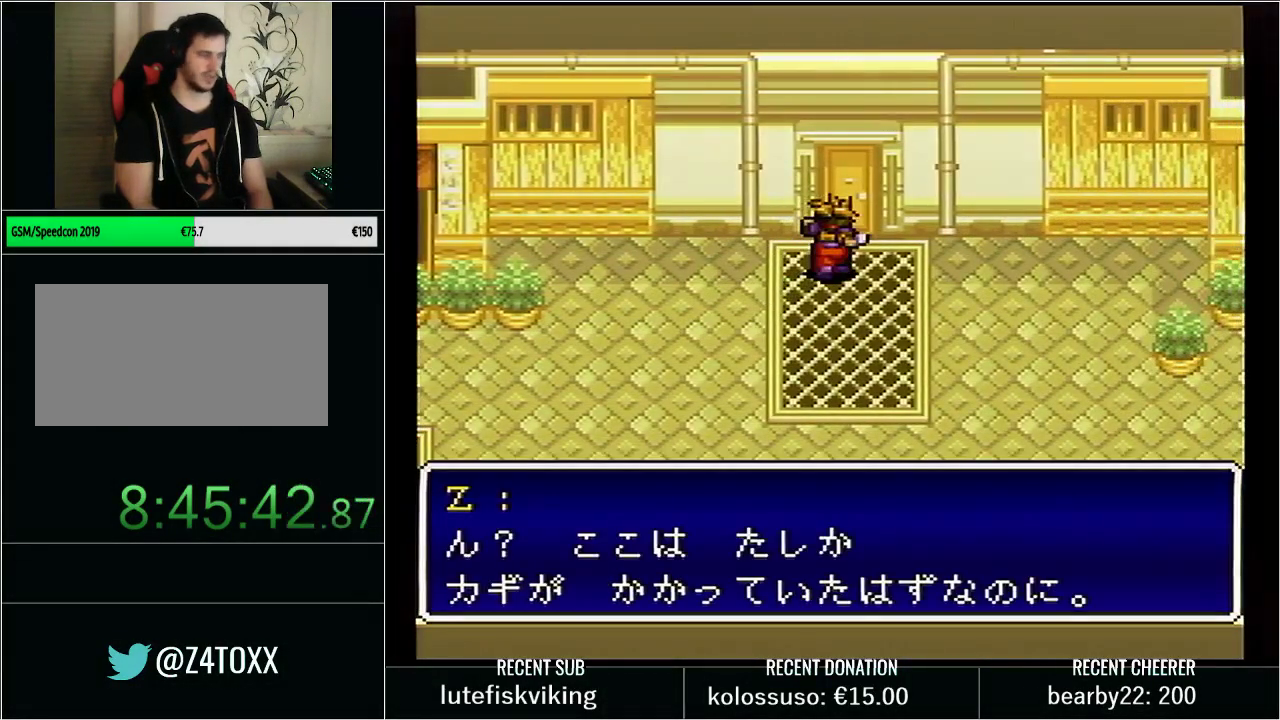
{"buttons": ["DPAD_UP"], "events": [[67, "L1", "down"], [183, "L1", "up"], [500, "DPAD_UP", "down"]]}
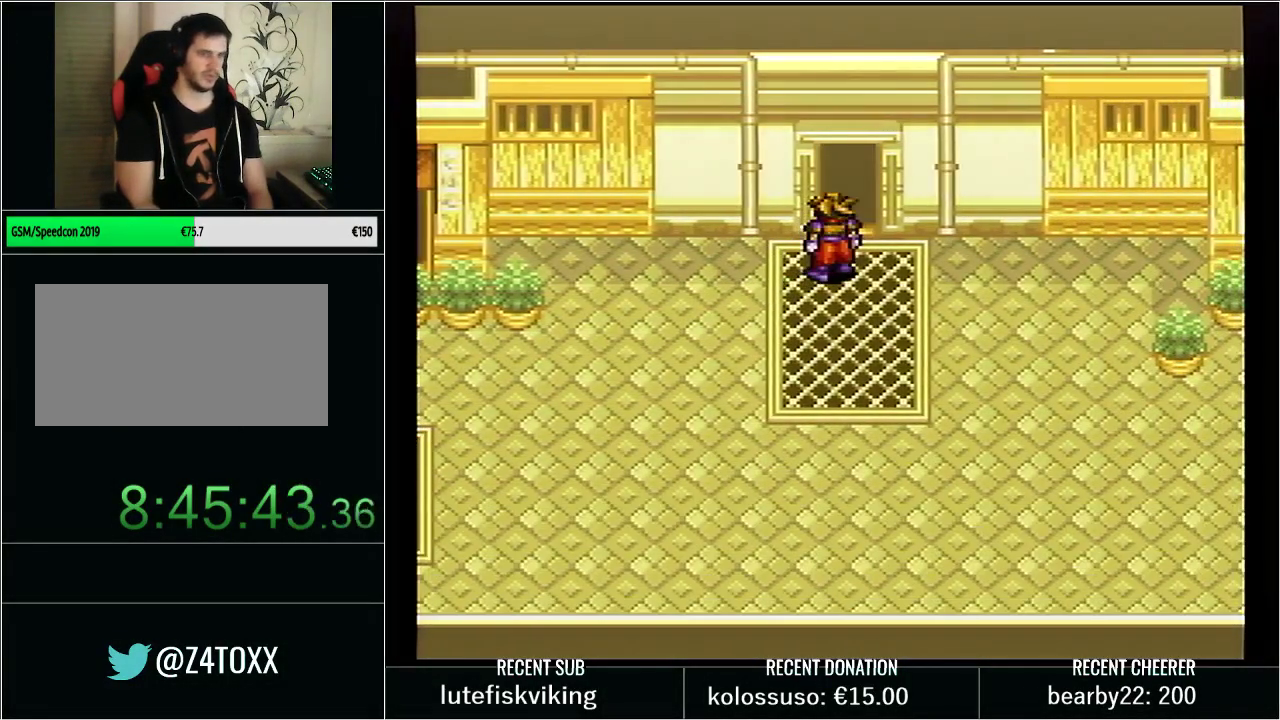
{"buttons": [], "events": [[200, "DPAD_UP", "up"]]}
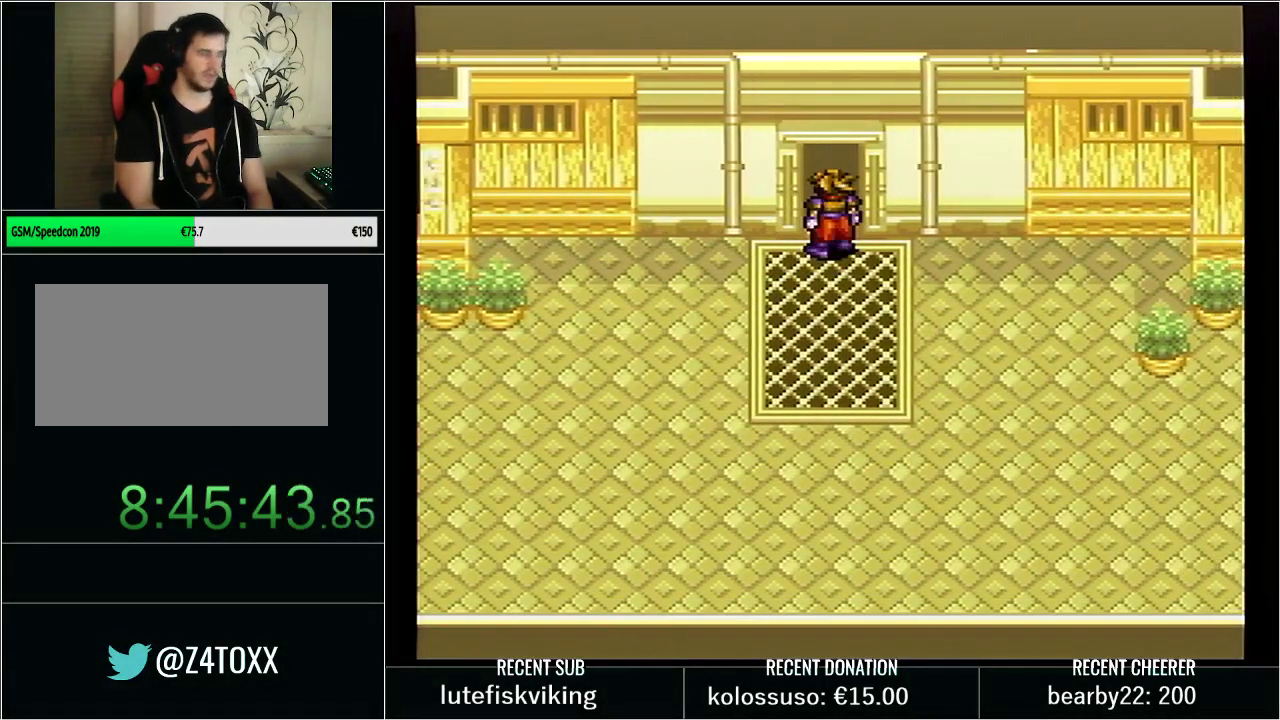
{"buttons": [], "events": []}
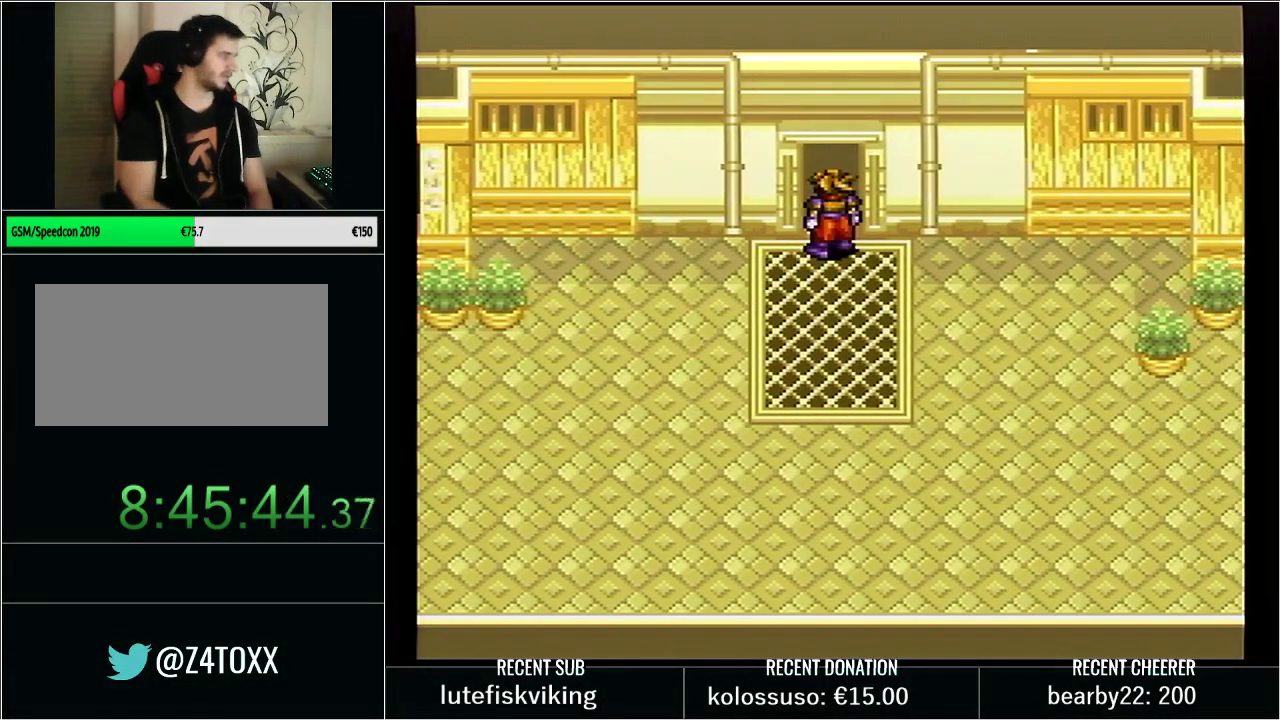
{"buttons": [], "events": []}
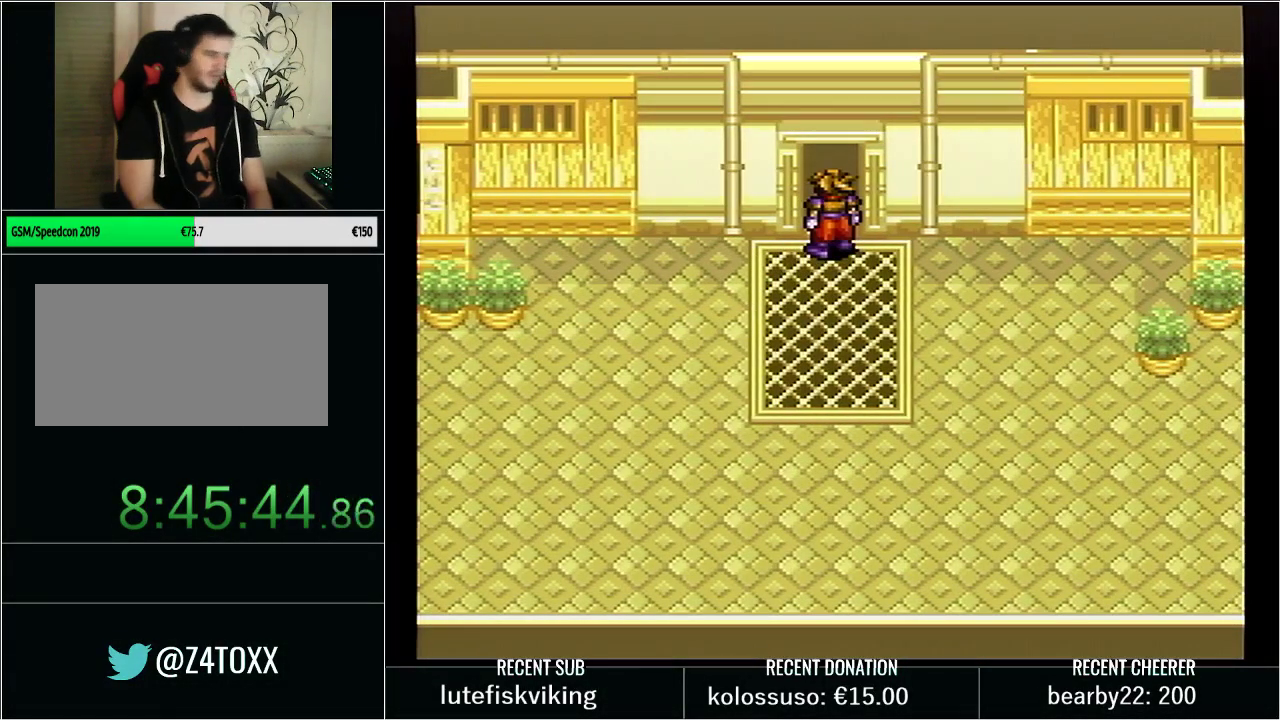
{"buttons": ["Y", "DPAD_UP"], "events": [[267, "DPAD_UP", "down"], [267, "Y", "down"]]}
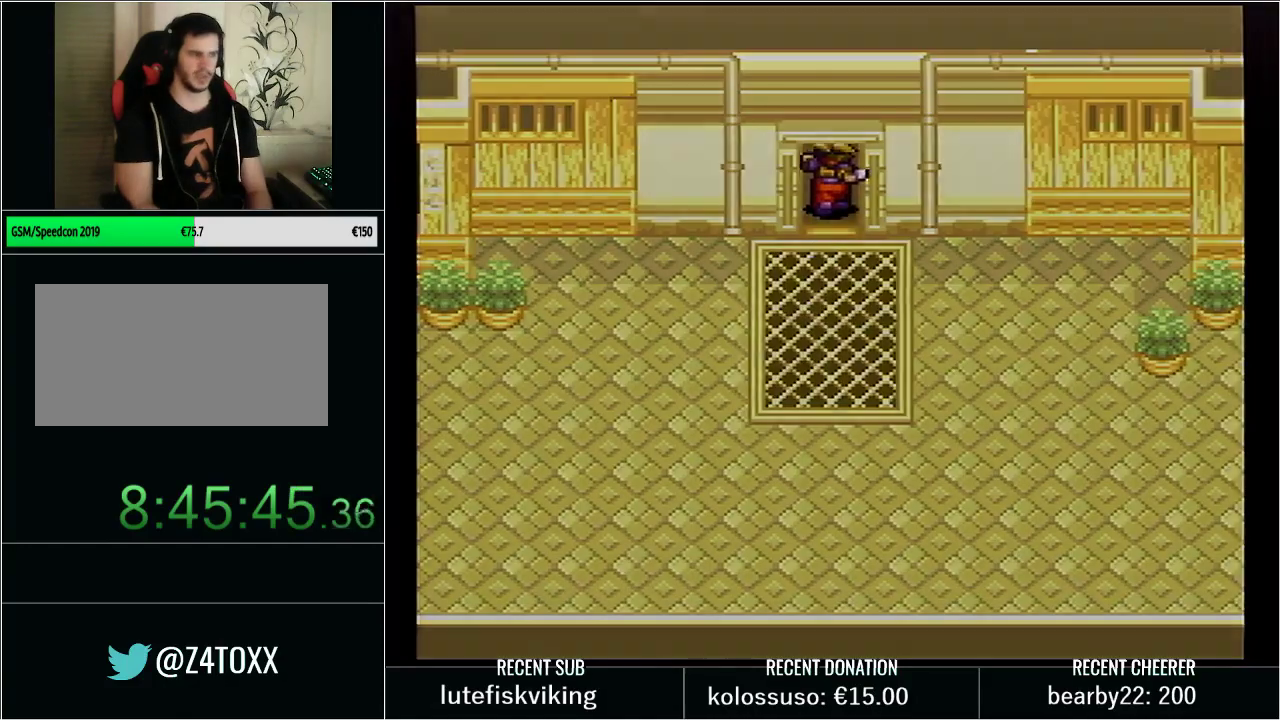
{"buttons": [], "events": [[67, "DPAD_UP", "up"], [167, "Y", "up"]]}